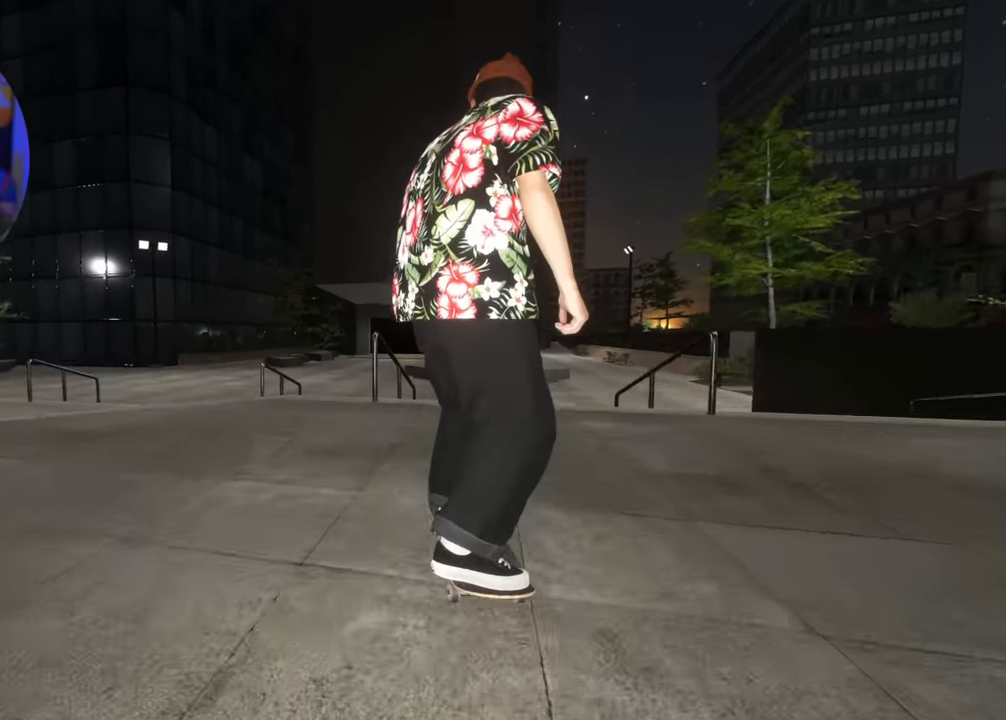
Gameplay with a controller (Xbox layout); each line is a JSON object with the inputs held at the frame after it. "events" lists button and stick changes between this image and that frame as [ms after this image, input, new state], when the widget could be followed in between. Not read: L3 R3.
{"buttons": [], "left_stick": "down", "right_stick": "down", "events": [[50, "L2", "up"], [134, "right_stick", "down"], [317, "left_stick", "down"]]}
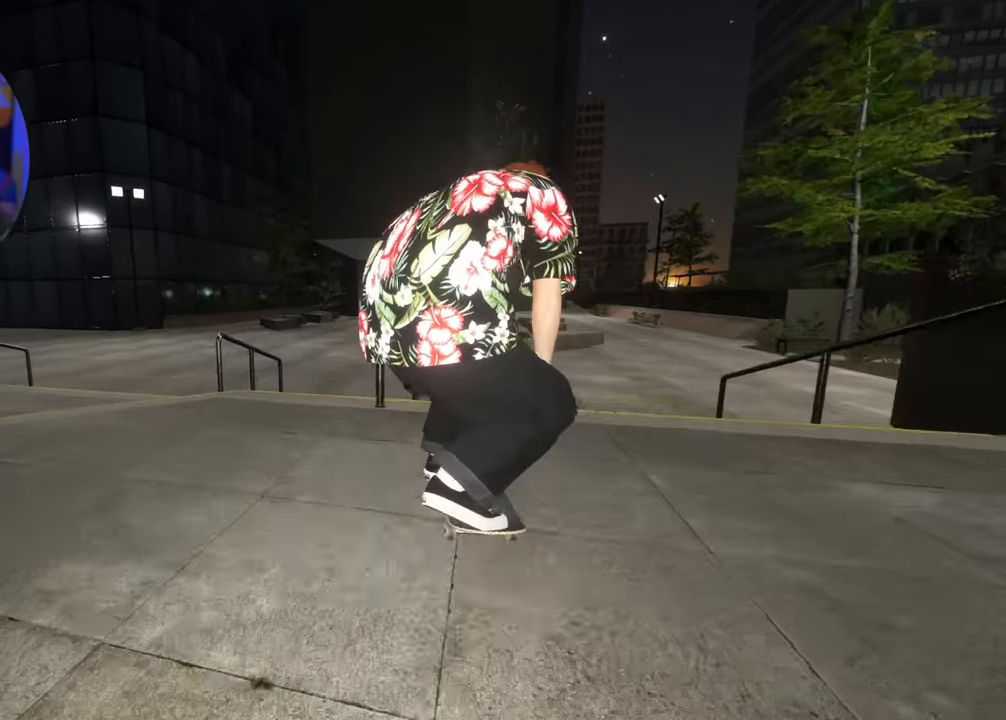
{"buttons": ["L2"], "left_stick": "up-left", "right_stick": "up", "events": [[67, "L2", "down"], [100, "left_stick", "center"], [134, "right_stick", "center"], [217, "right_stick", "up"], [334, "left_stick", "up-left"]]}
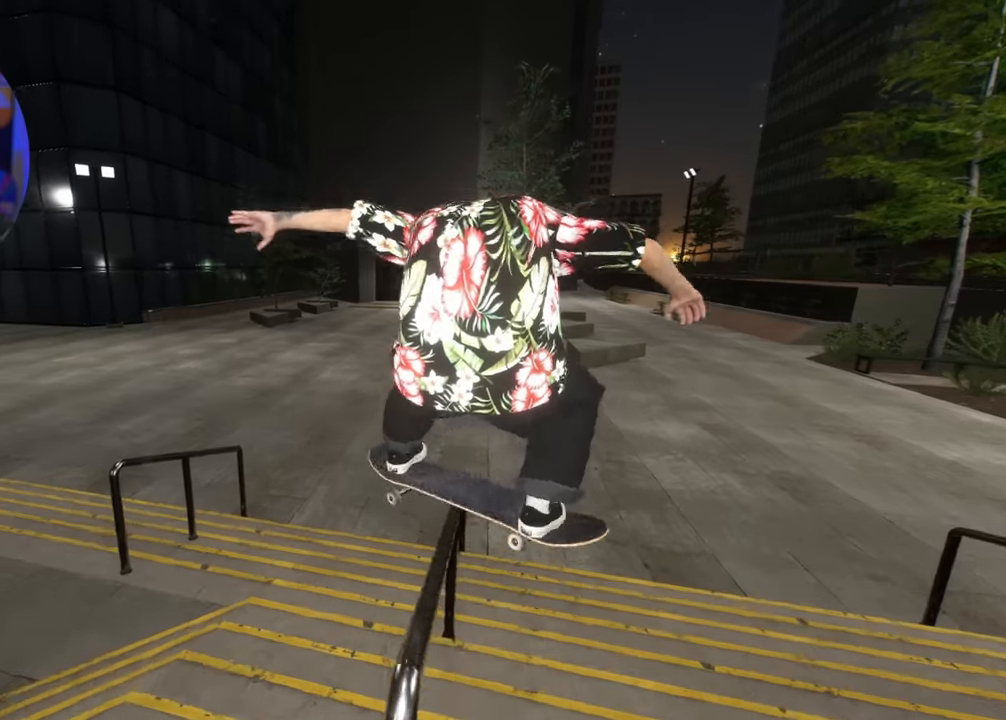
{"buttons": ["R2"], "left_stick": "up", "right_stick": "up", "events": [[134, "L2", "up"], [317, "R2", "down"], [400, "left_stick", "up"]]}
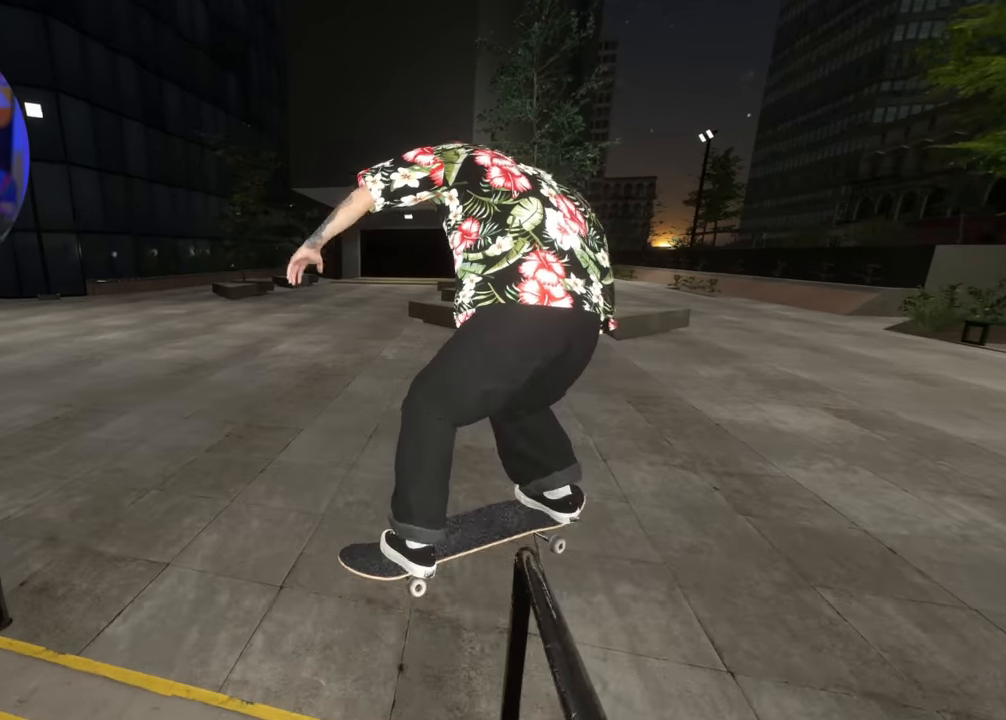
{"buttons": ["DPAD_RIGHT"], "left_stick": "center", "right_stick": "center", "events": [[50, "left_stick", "up-right"], [50, "right_stick", "left"], [217, "R2", "up"], [217, "left_stick", "center"], [234, "right_stick", "center"], [500, "DPAD_RIGHT", "down"]]}
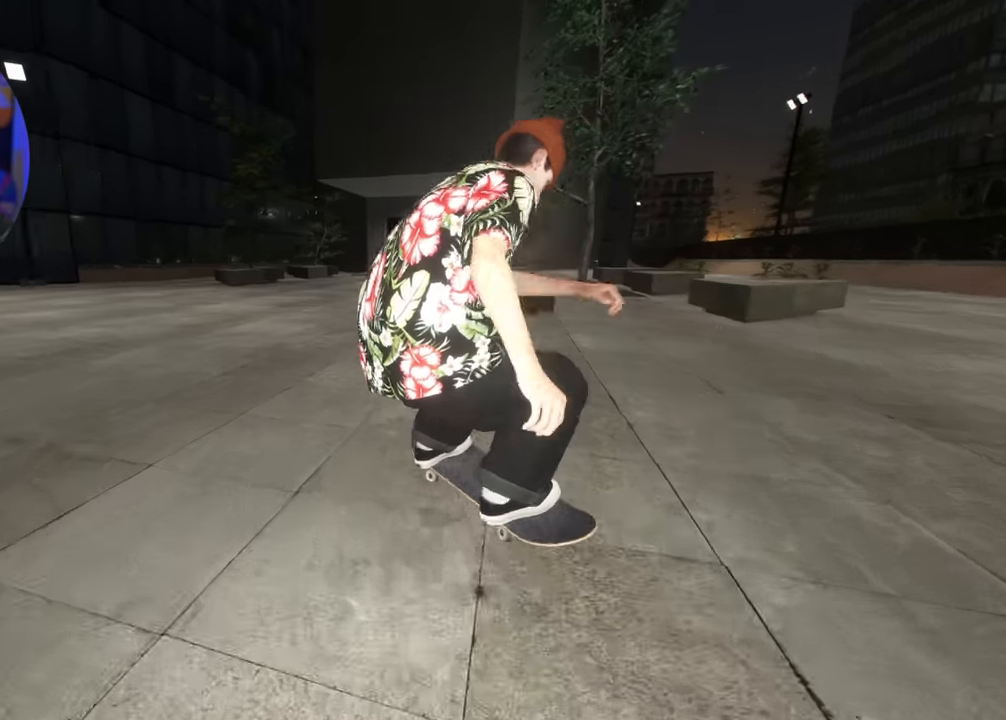
{"buttons": [], "left_stick": "center", "right_stick": "center", "events": [[84, "DPAD_RIGHT", "up"], [267, "R2", "down"], [467, "R2", "up"]]}
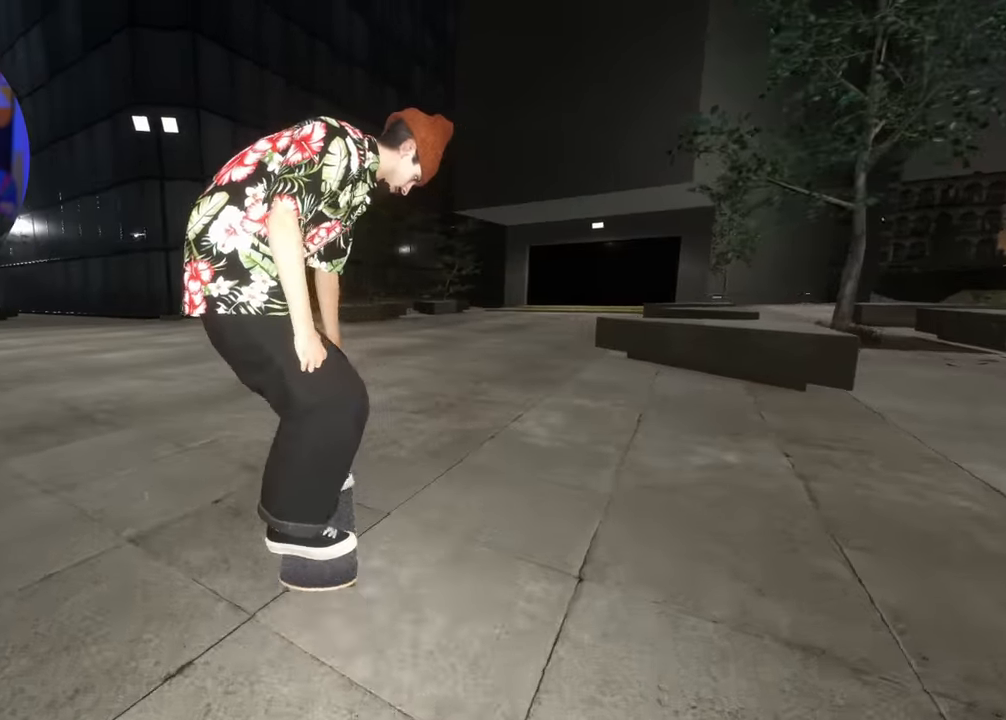
{"buttons": ["A"], "left_stick": "center", "right_stick": "center", "events": [[67, "DPAD_UP", "down"], [134, "A", "down"], [150, "DPAD_UP", "up"]]}
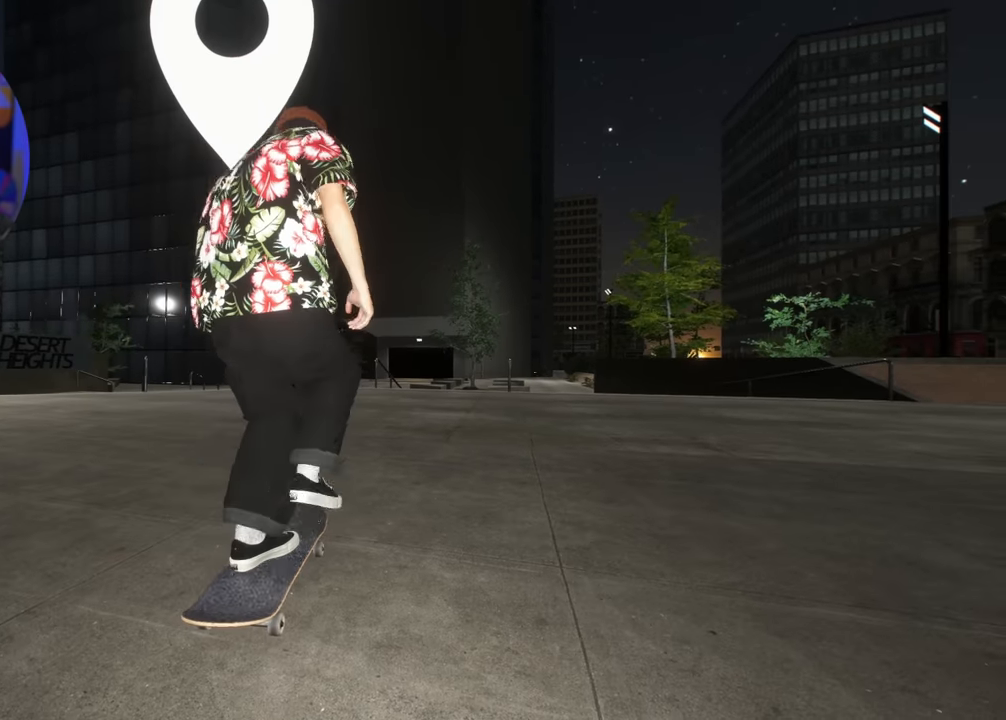
{"buttons": ["A"], "left_stick": "center", "right_stick": "center", "events": [[17, "DPAD_LEFT", "down"], [134, "DPAD_LEFT", "up"], [350, "DPAD_LEFT", "down"], [400, "DPAD_LEFT", "up"]]}
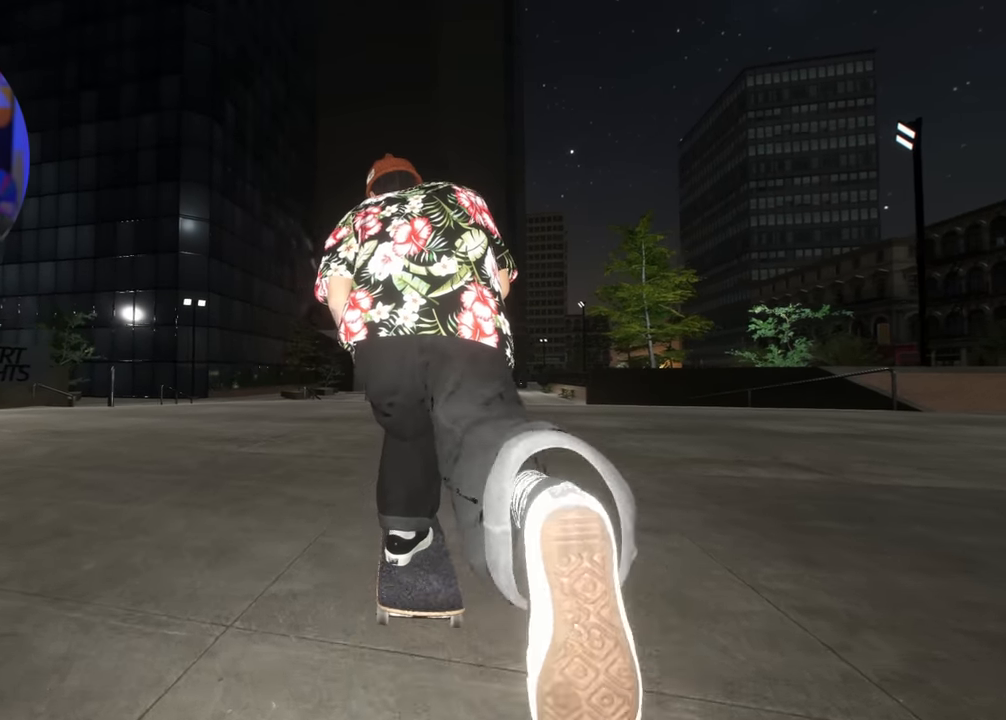
{"buttons": ["A"], "left_stick": "center", "right_stick": "center", "events": [[134, "DPAD_LEFT", "down"], [234, "DPAD_LEFT", "up"]]}
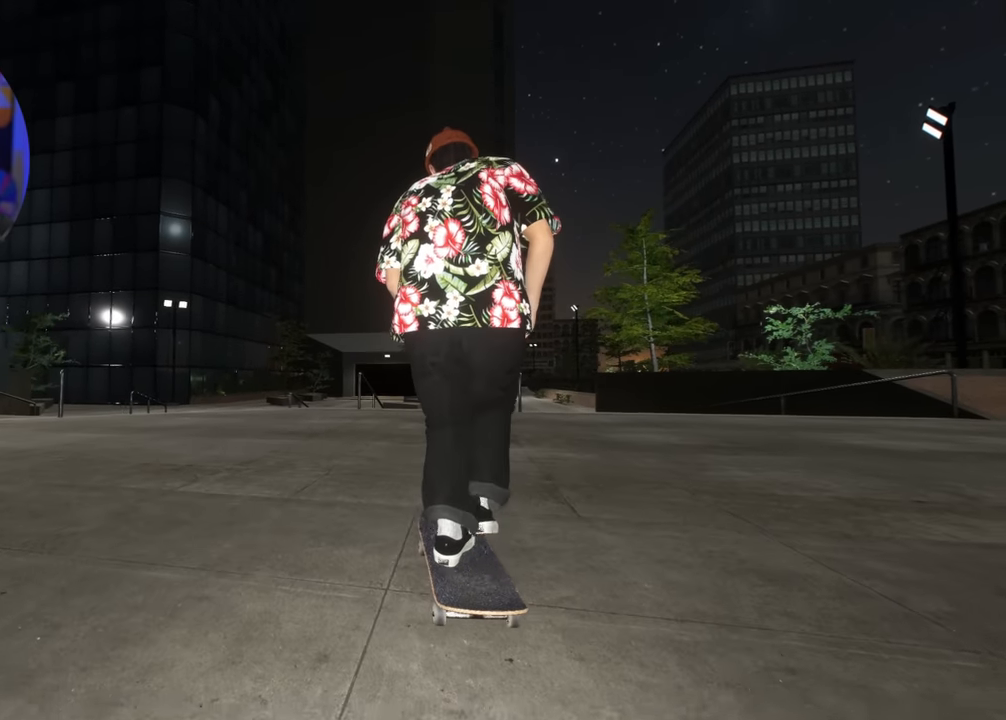
{"buttons": [], "left_stick": "center", "right_stick": "center", "events": [[34, "A", "up"], [150, "L2", "down"], [267, "L2", "up"]]}
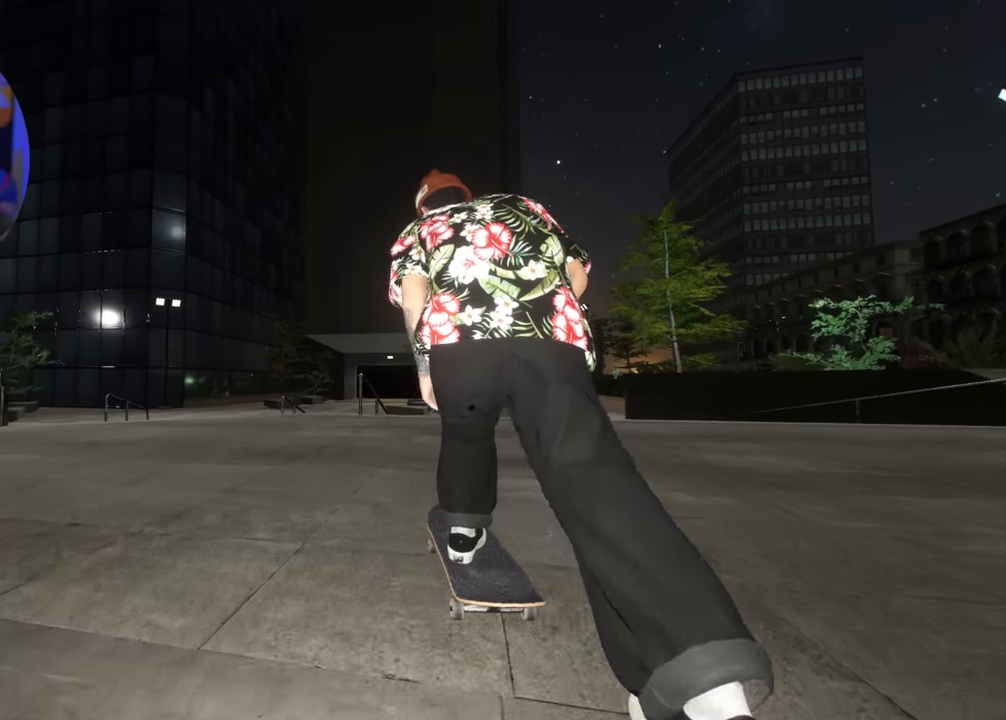
{"buttons": [], "left_stick": "center", "right_stick": "center", "events": [[284, "L2", "down"], [367, "L2", "up"]]}
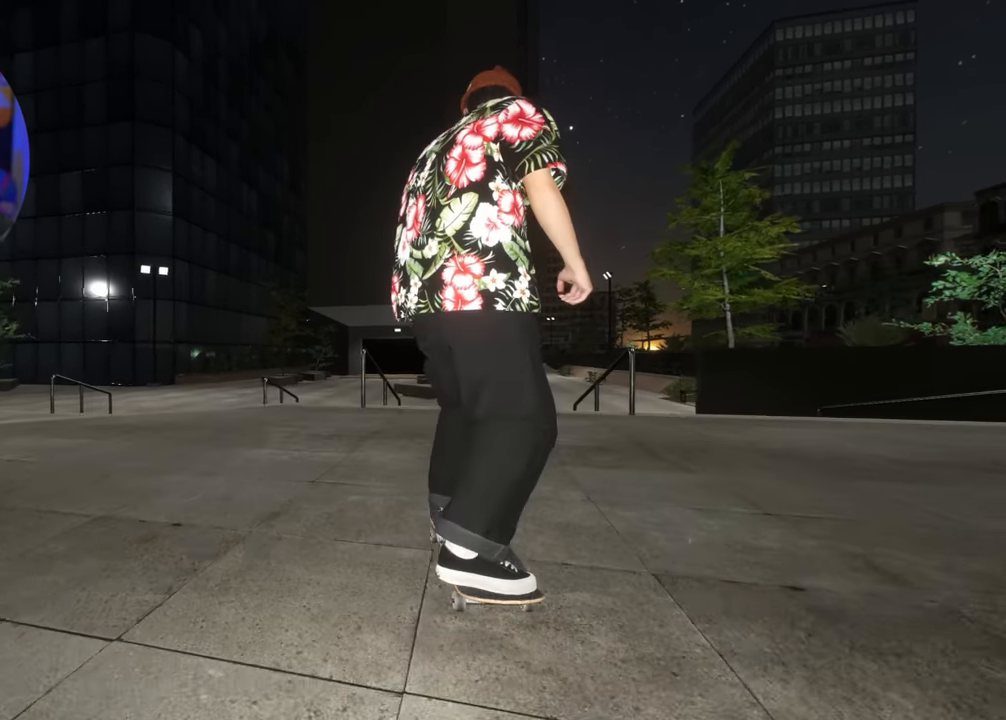
{"buttons": [], "left_stick": "center", "right_stick": "down", "events": [[34, "L2", "down"], [100, "L2", "up"], [400, "right_stick", "down"]]}
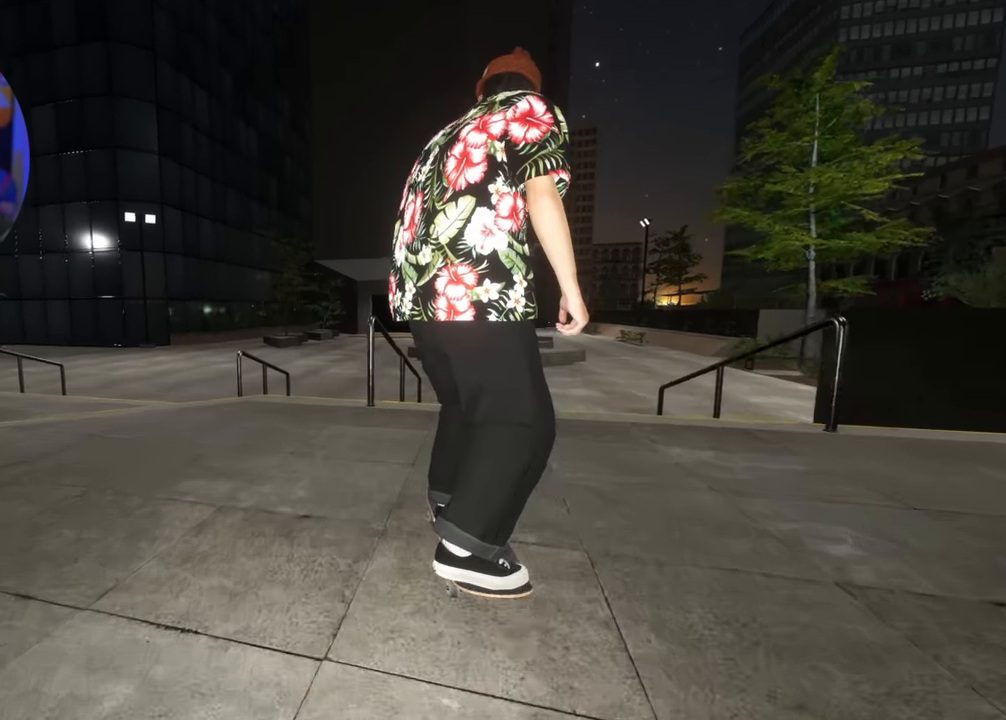
{"buttons": ["L2"], "left_stick": "center", "right_stick": "up", "events": [[67, "left_stick", "down"], [284, "L2", "down"], [350, "left_stick", "center"], [350, "right_stick", "center"], [450, "right_stick", "up"]]}
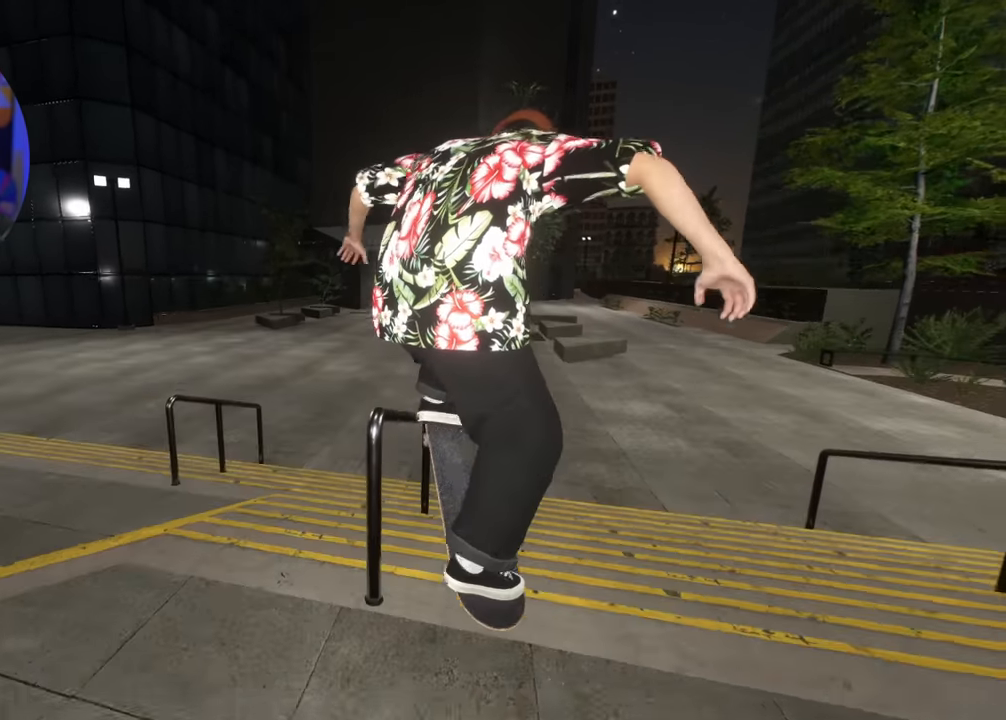
{"buttons": [], "left_stick": "down-left", "right_stick": "up", "events": [[50, "left_stick", "left"], [300, "left_stick", "down-left"], [367, "L2", "up"]]}
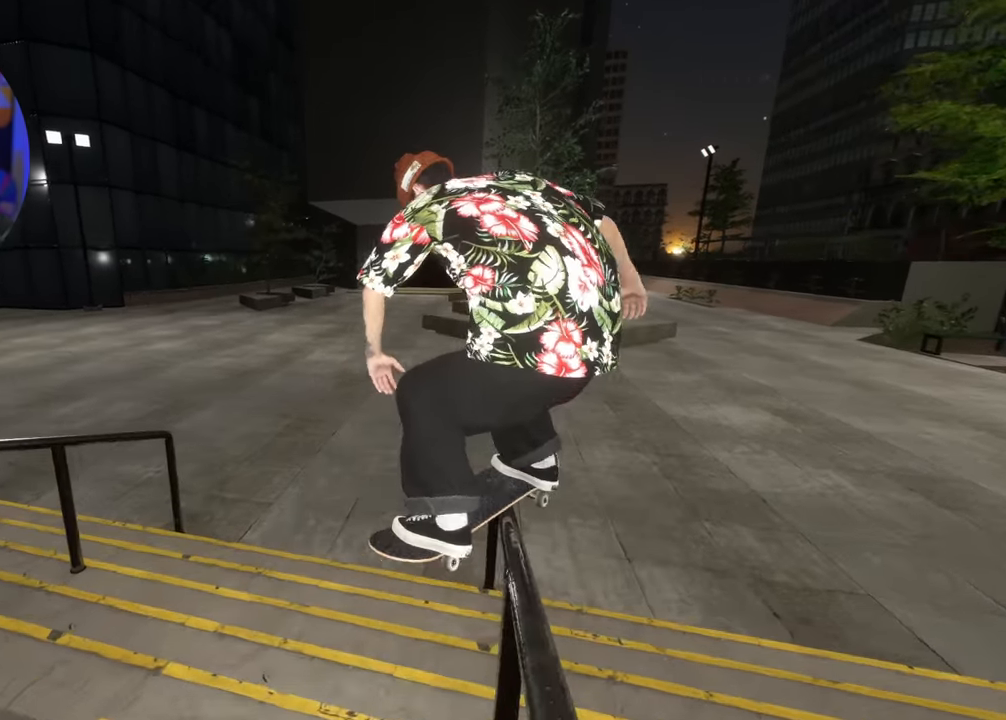
{"buttons": [], "left_stick": "center", "right_stick": "center", "events": [[50, "left_stick", "down"], [100, "R2", "down"], [184, "L2", "down"], [217, "left_stick", "down-right"], [217, "right_stick", "up-left"], [384, "L2", "up"], [467, "R2", "up"], [467, "left_stick", "center"], [467, "right_stick", "center"]]}
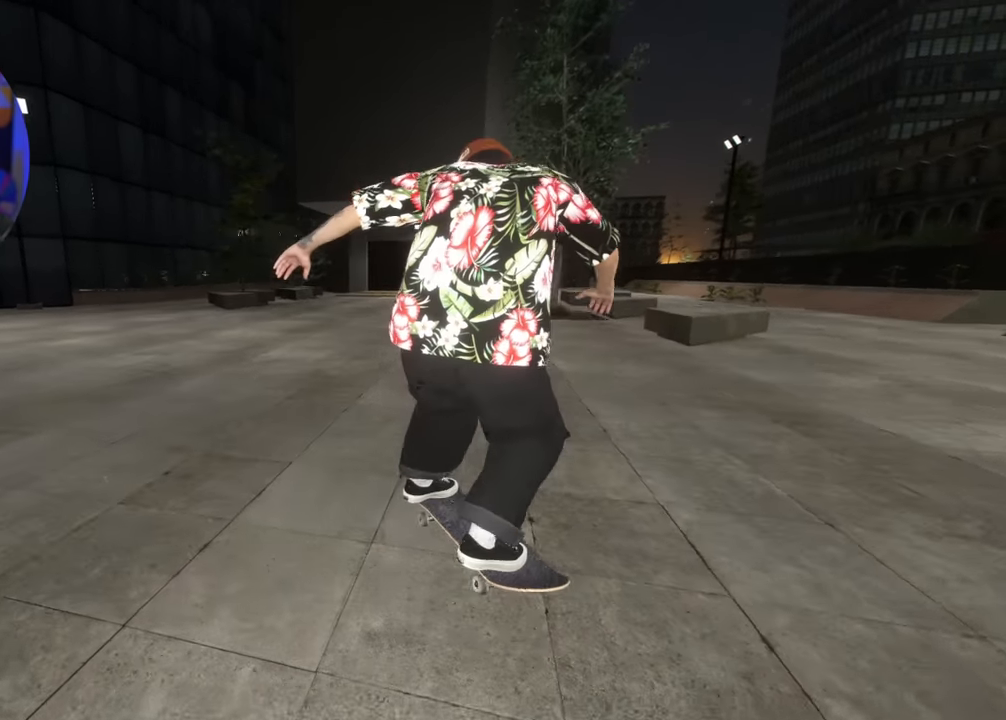
{"buttons": ["R2"], "left_stick": "center", "right_stick": "center", "events": [[167, "DPAD_RIGHT", "down"], [234, "DPAD_RIGHT", "up"], [350, "R2", "down"]]}
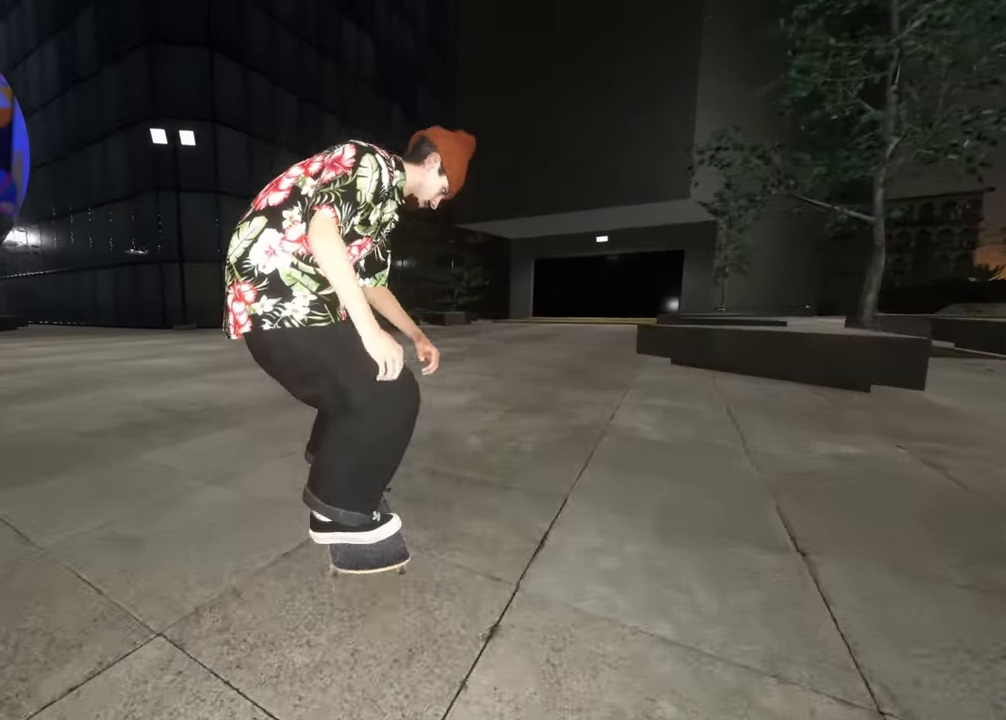
{"buttons": [], "left_stick": "down", "right_stick": "down", "events": [[333, "R2", "up"], [333, "right_stick", "down"], [383, "left_stick", "down"]]}
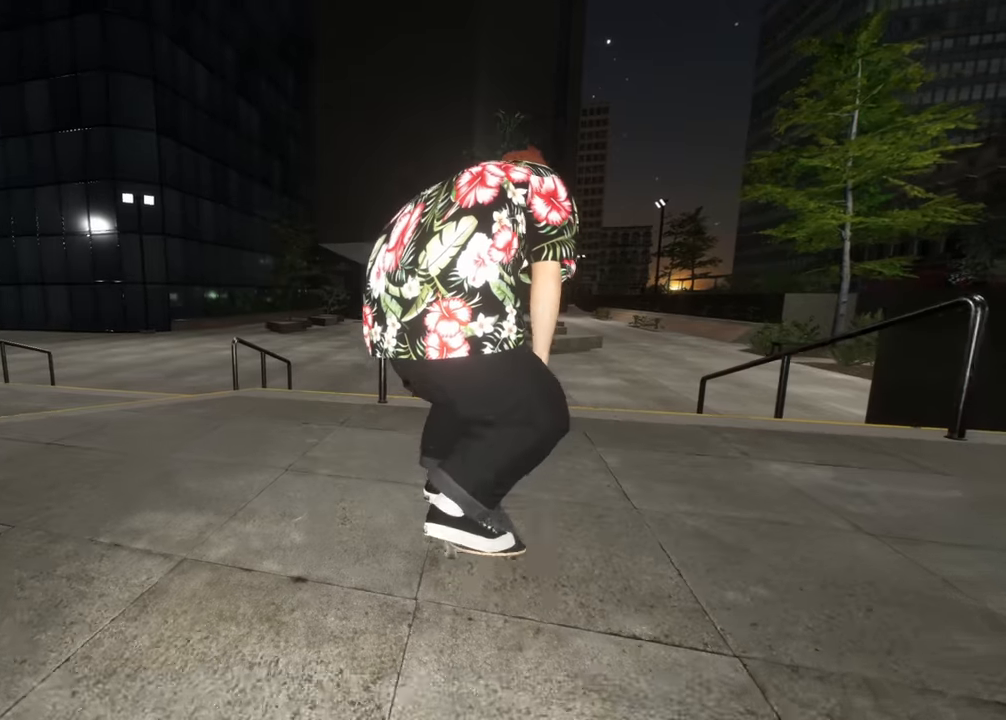
{"buttons": ["L2"], "left_stick": "left", "right_stick": "up", "events": [[150, "L2", "down"], [250, "left_stick", "center"], [250, "right_stick", "center"], [317, "right_stick", "up"], [467, "left_stick", "left"]]}
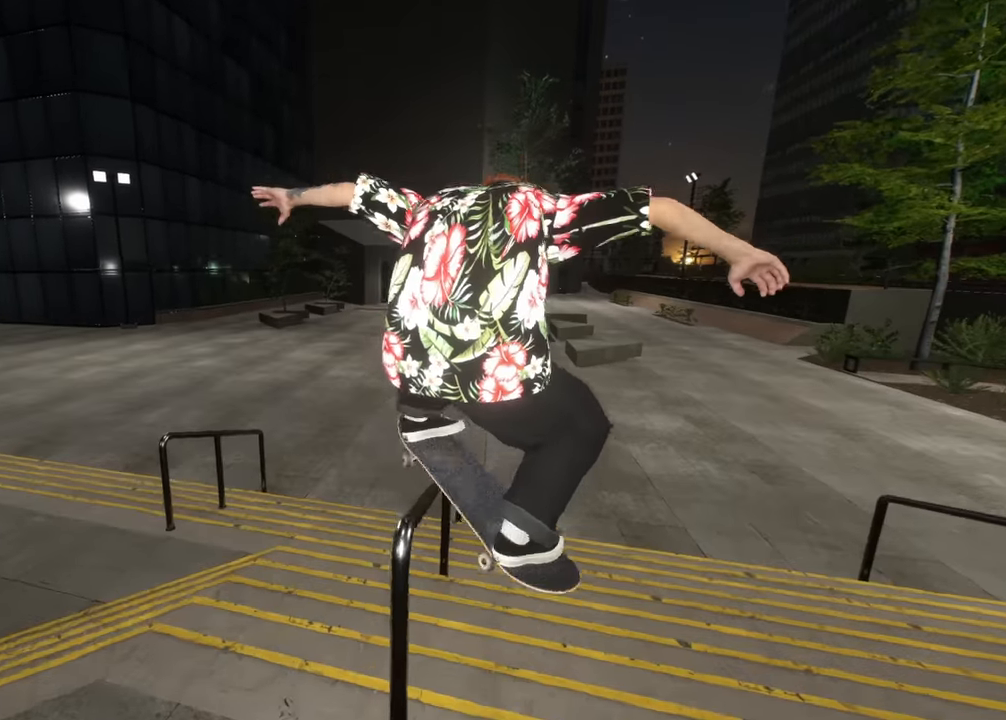
{"buttons": ["R2"], "left_stick": "down", "right_stick": "up", "events": [[33, "left_stick", "down-left"], [167, "L2", "up"], [433, "R2", "down"], [483, "left_stick", "down"]]}
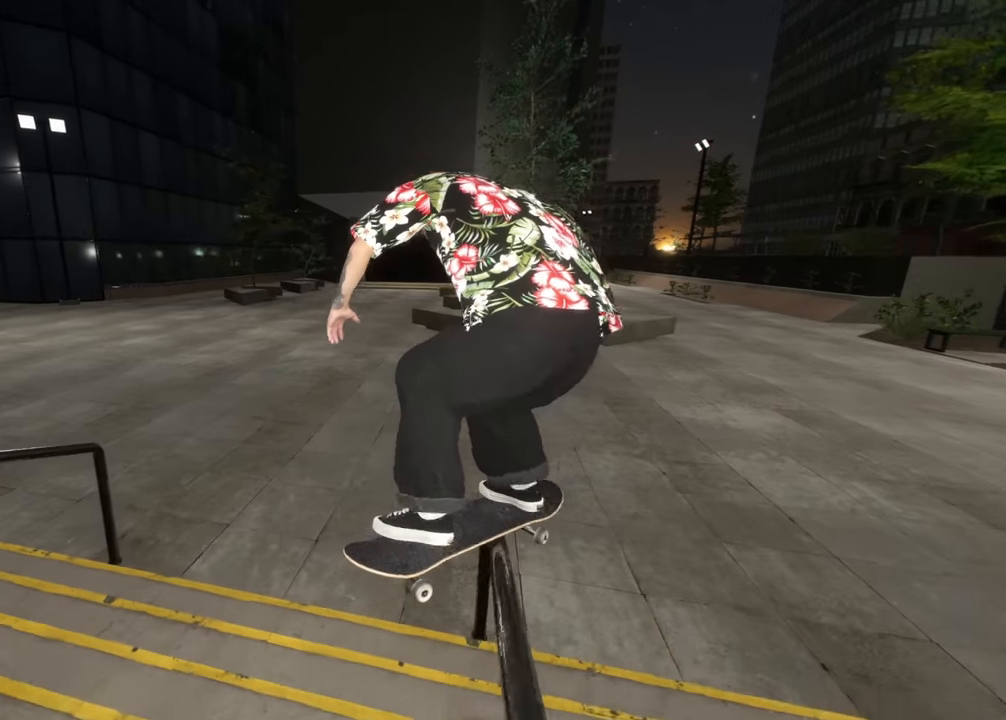
{"buttons": [], "left_stick": "center", "right_stick": "center", "events": [[167, "right_stick", "left"], [200, "left_stick", "down-right"], [383, "R2", "up"], [383, "left_stick", "center"], [450, "right_stick", "center"]]}
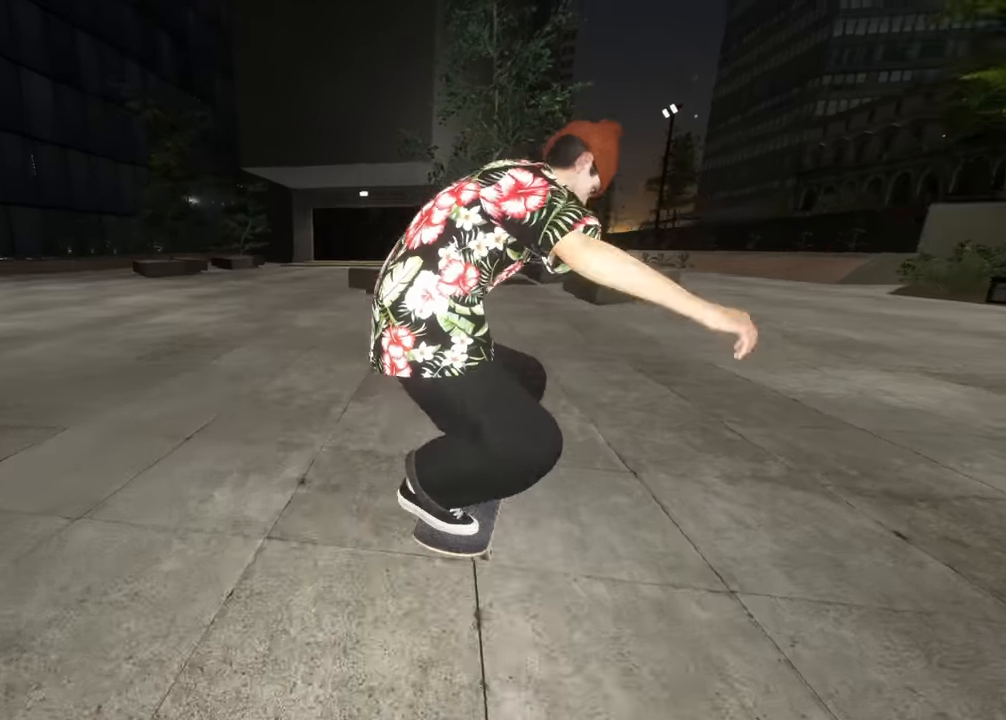
{"buttons": ["R2"], "left_stick": "center", "right_stick": "center", "events": [[150, "DPAD_RIGHT", "down"], [200, "R2", "down"], [250, "DPAD_RIGHT", "up"]]}
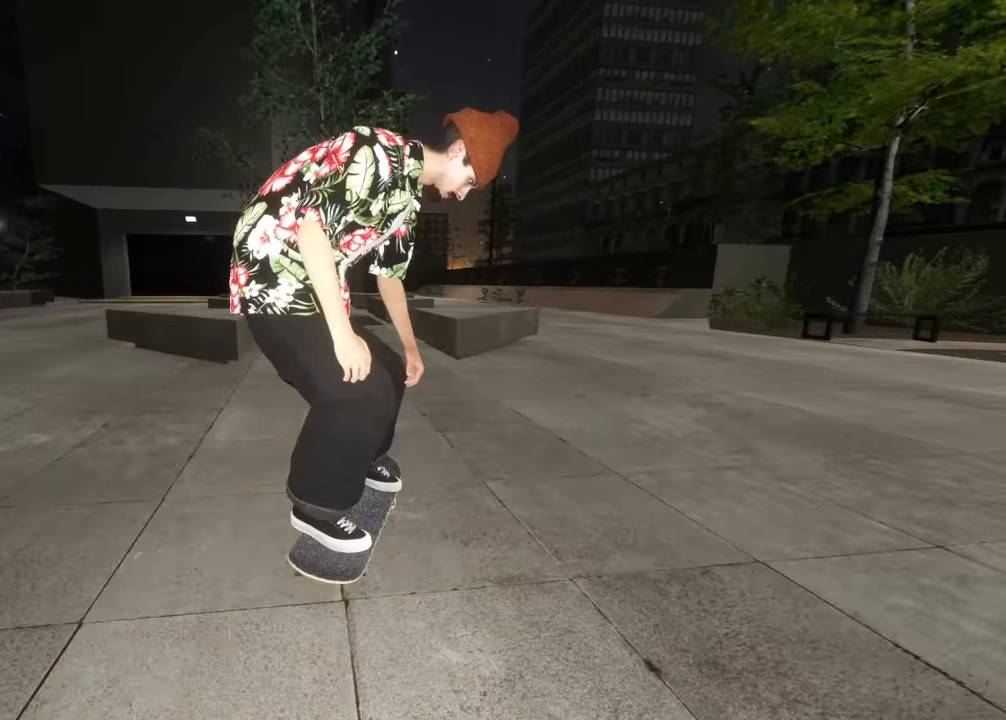
{"buttons": ["L2"], "left_stick": "down-left", "right_stick": "up", "events": [[17, "R2", "up"], [17, "left_stick", "down"], [17, "right_stick", "down"], [133, "L2", "down"], [200, "left_stick", "center"], [200, "right_stick", "center"], [300, "right_stick", "up"], [350, "left_stick", "left"], [500, "left_stick", "down-left"]]}
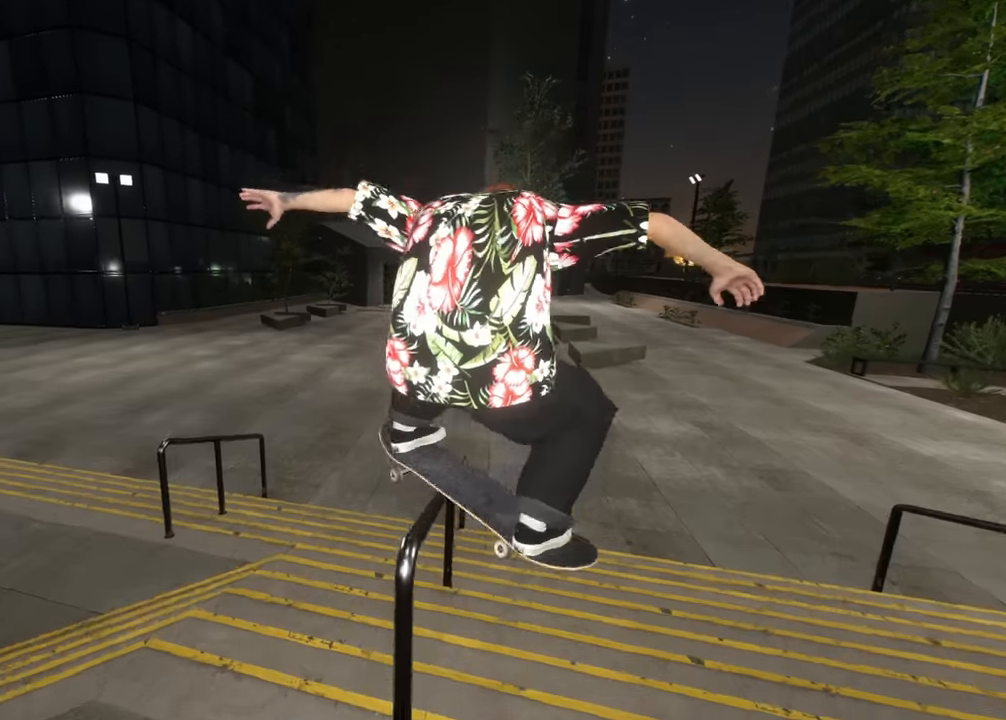
{"buttons": ["R2"], "left_stick": "down", "right_stick": "up", "events": [[133, "L2", "up"], [333, "left_stick", "down"], [433, "R2", "down"]]}
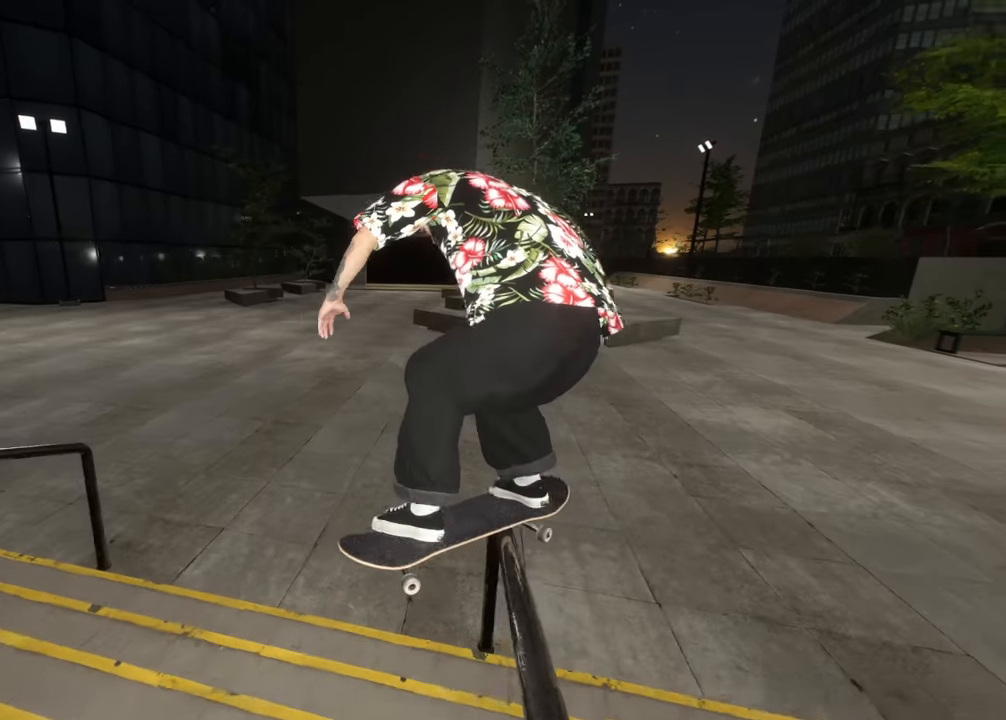
{"buttons": [], "left_stick": "center", "right_stick": "center", "events": [[167, "right_stick", "left"], [267, "left_stick", "center"], [450, "R2", "up"], [450, "right_stick", "center"]]}
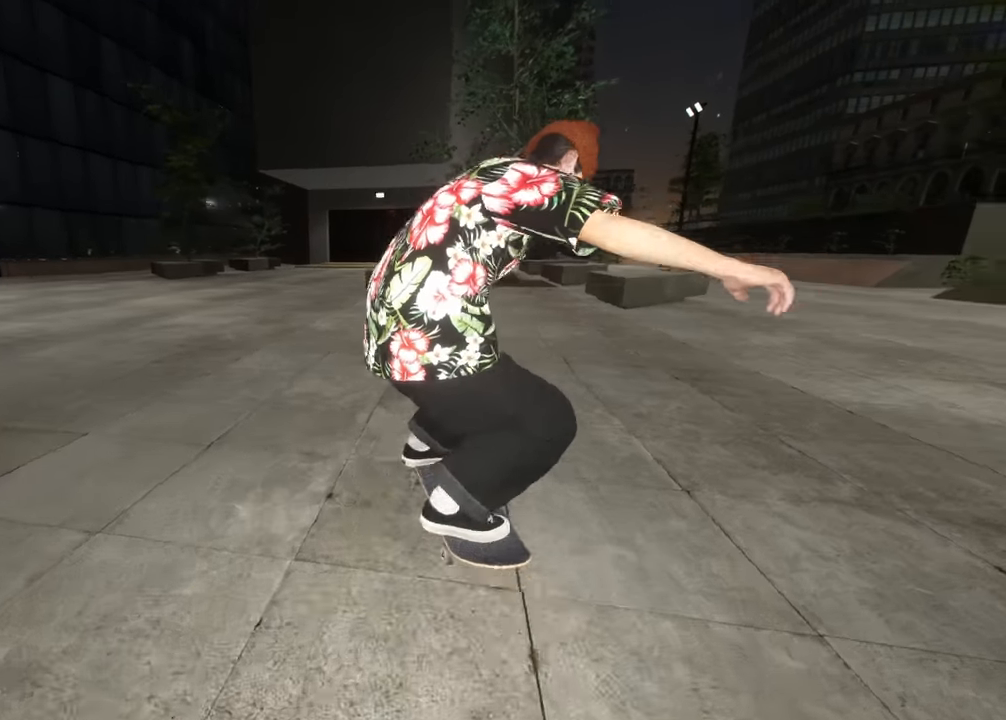
{"buttons": ["L2"], "left_stick": "center", "right_stick": "center", "events": [[333, "L2", "down"]]}
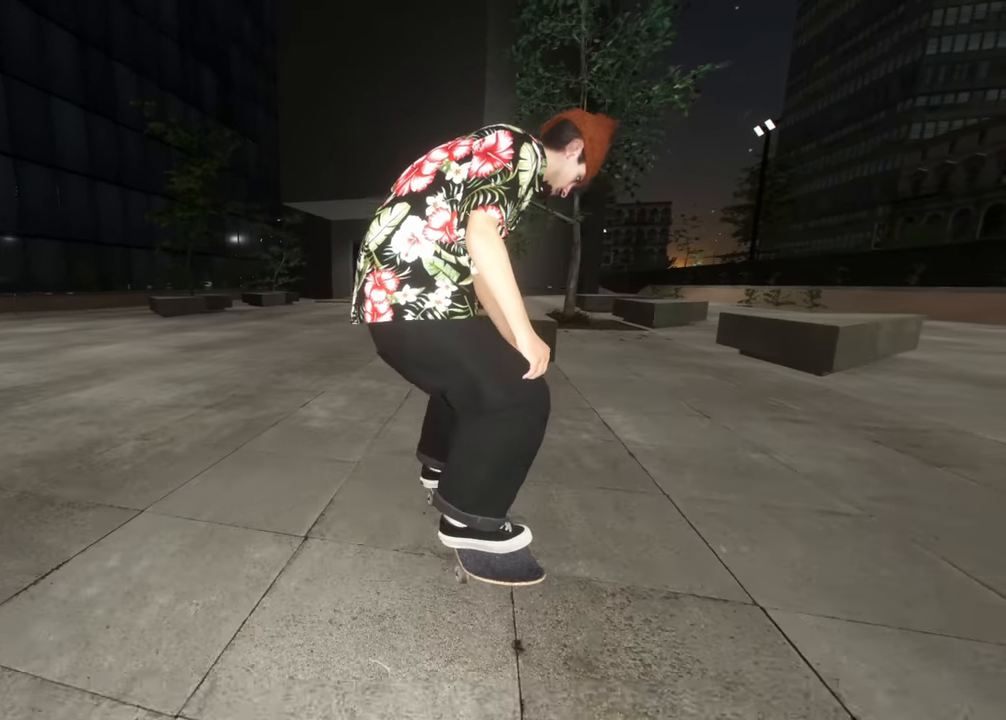
{"buttons": [], "left_stick": "center", "right_stick": "down-left", "events": [[17, "right_stick", "down"], [100, "L2", "up"], [167, "R1", "down"], [217, "left_stick", "up-left"], [250, "right_stick", "down-left"], [367, "left_stick", "center"], [383, "R1", "up"]]}
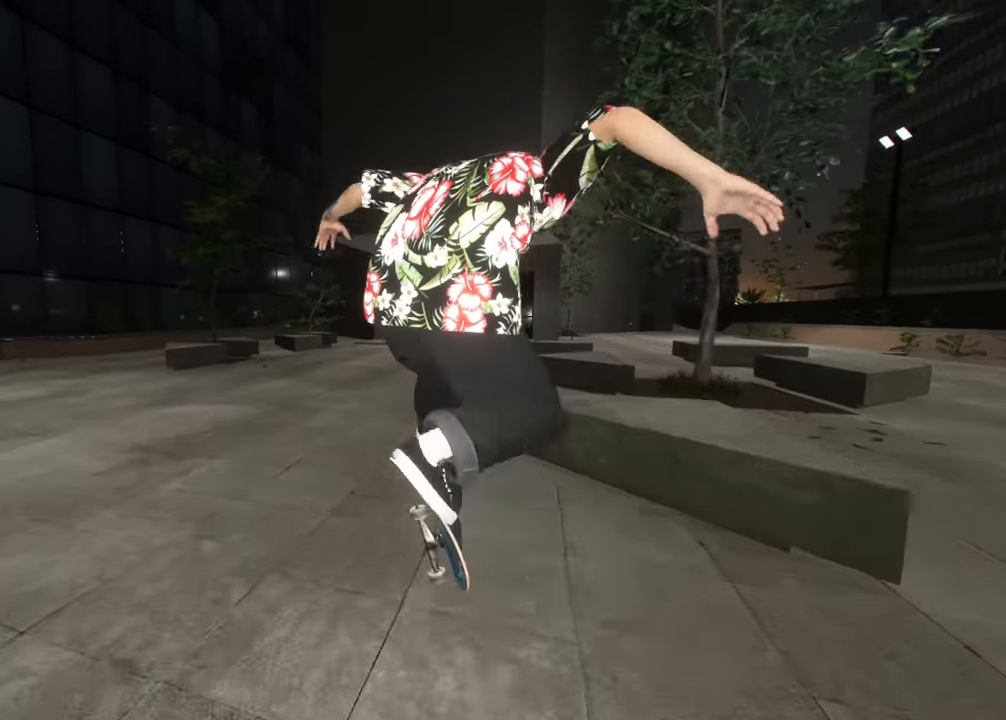
{"buttons": ["L2"], "left_stick": "center", "right_stick": "center", "events": [[100, "L2", "down"], [433, "right_stick", "center"]]}
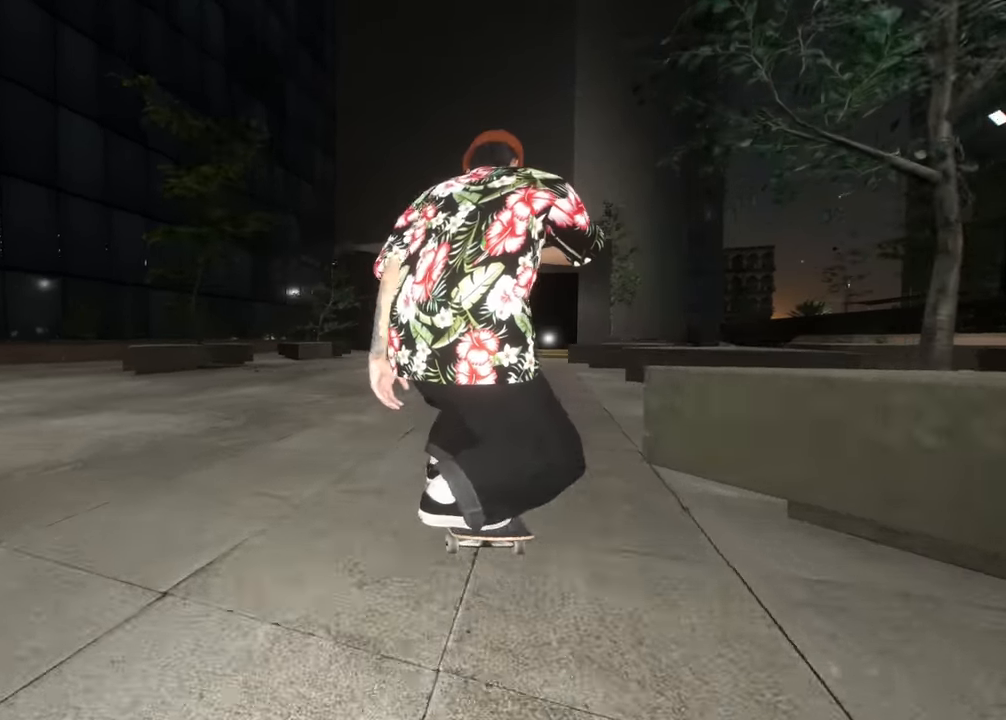
{"buttons": [], "left_stick": "center", "right_stick": "center", "events": [[83, "A", "down"], [83, "L2", "up"], [167, "L2", "down"], [450, "A", "up"], [500, "L2", "up"]]}
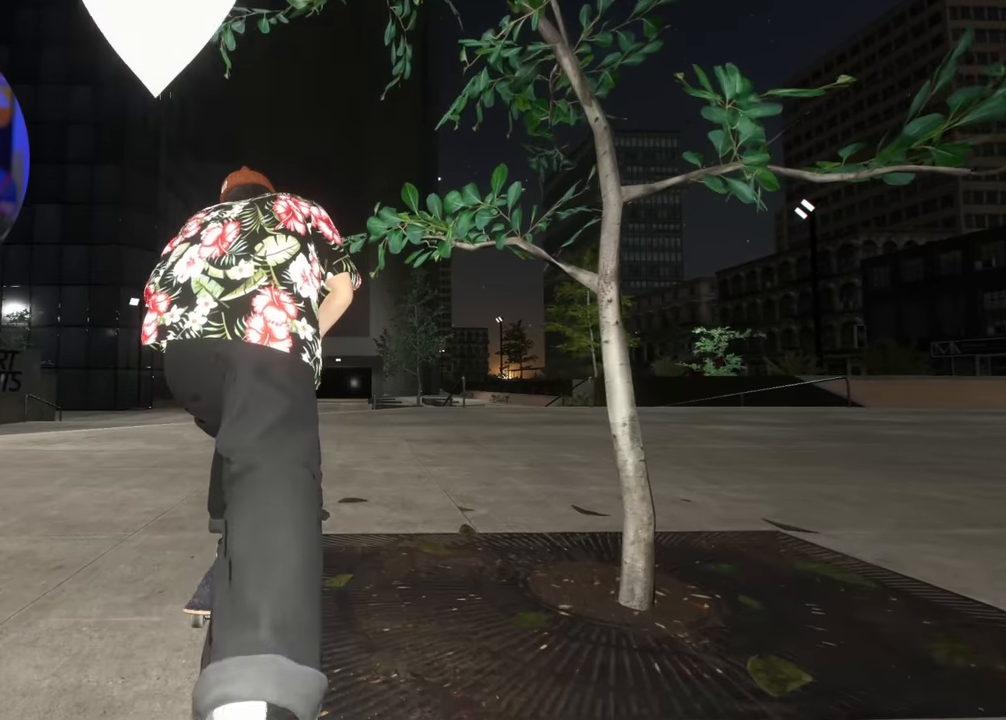
{"buttons": [], "left_stick": "center", "right_stick": "center", "events": [[133, "R2", "down"], [500, "R2", "up"]]}
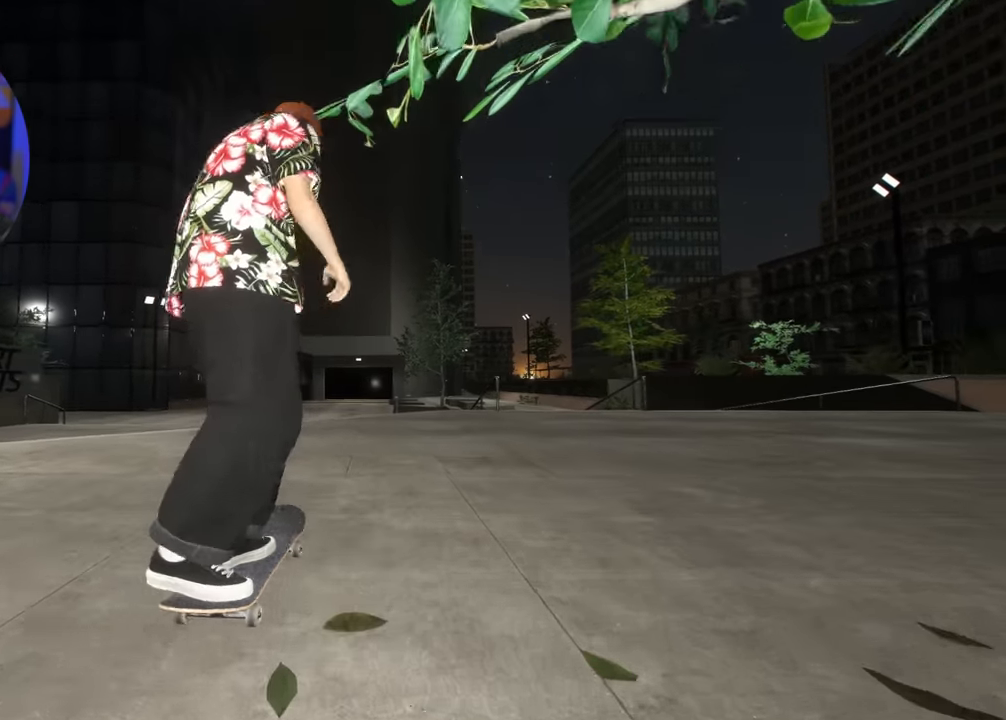
{"buttons": ["R2"], "left_stick": "center", "right_stick": "center", "events": [[117, "A", "down"], [150, "A", "up"], [317, "R2", "down"]]}
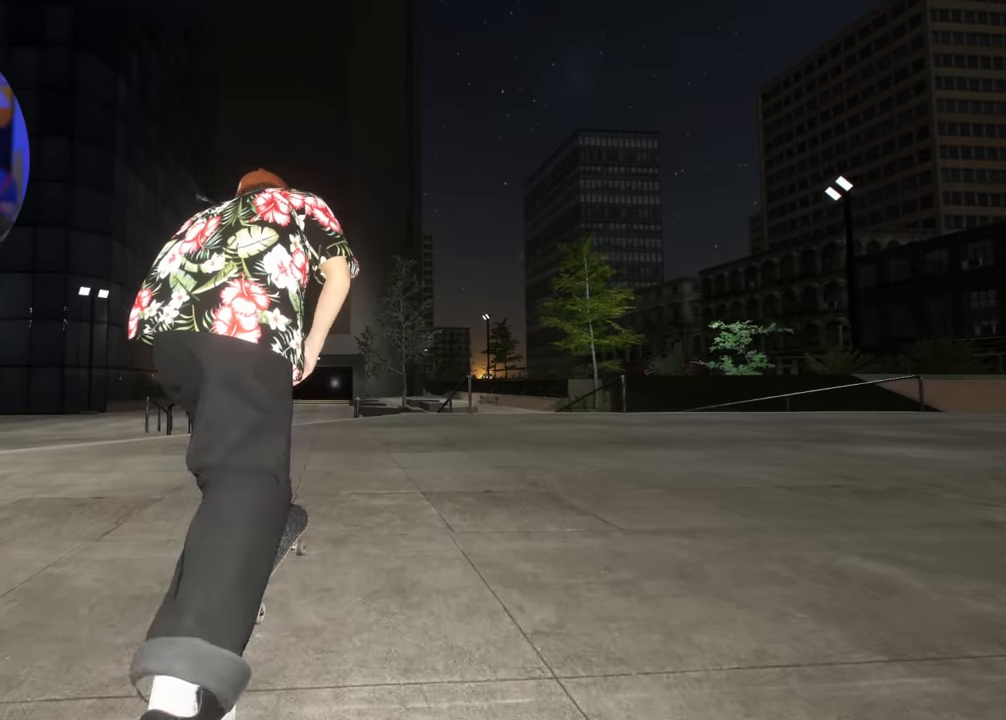
{"buttons": [], "left_stick": "center", "right_stick": "center", "events": [[67, "R2", "up"], [150, "R2", "down"], [267, "R2", "up"]]}